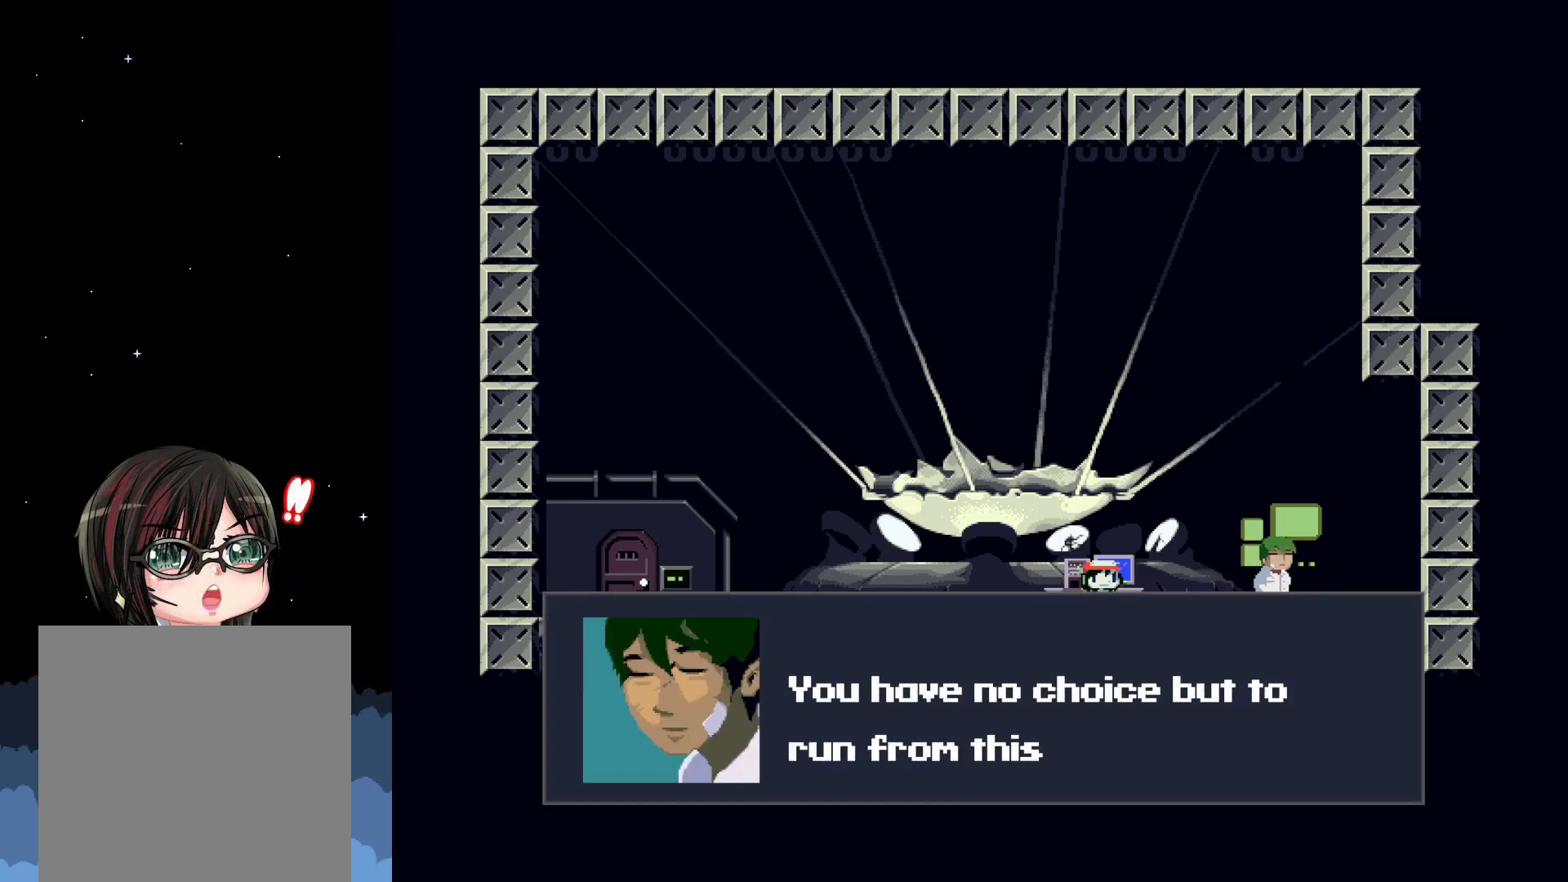
Gameplay with a controller (Xbox layout); each line is a JSON object with the inputs held at the frame after it. "events" lists button and stick changes between this image and that frame as [ms after this image, input, new state], when the widget could be followed in between. Not read: left_stick right_stick.
{"buttons": [], "events": []}
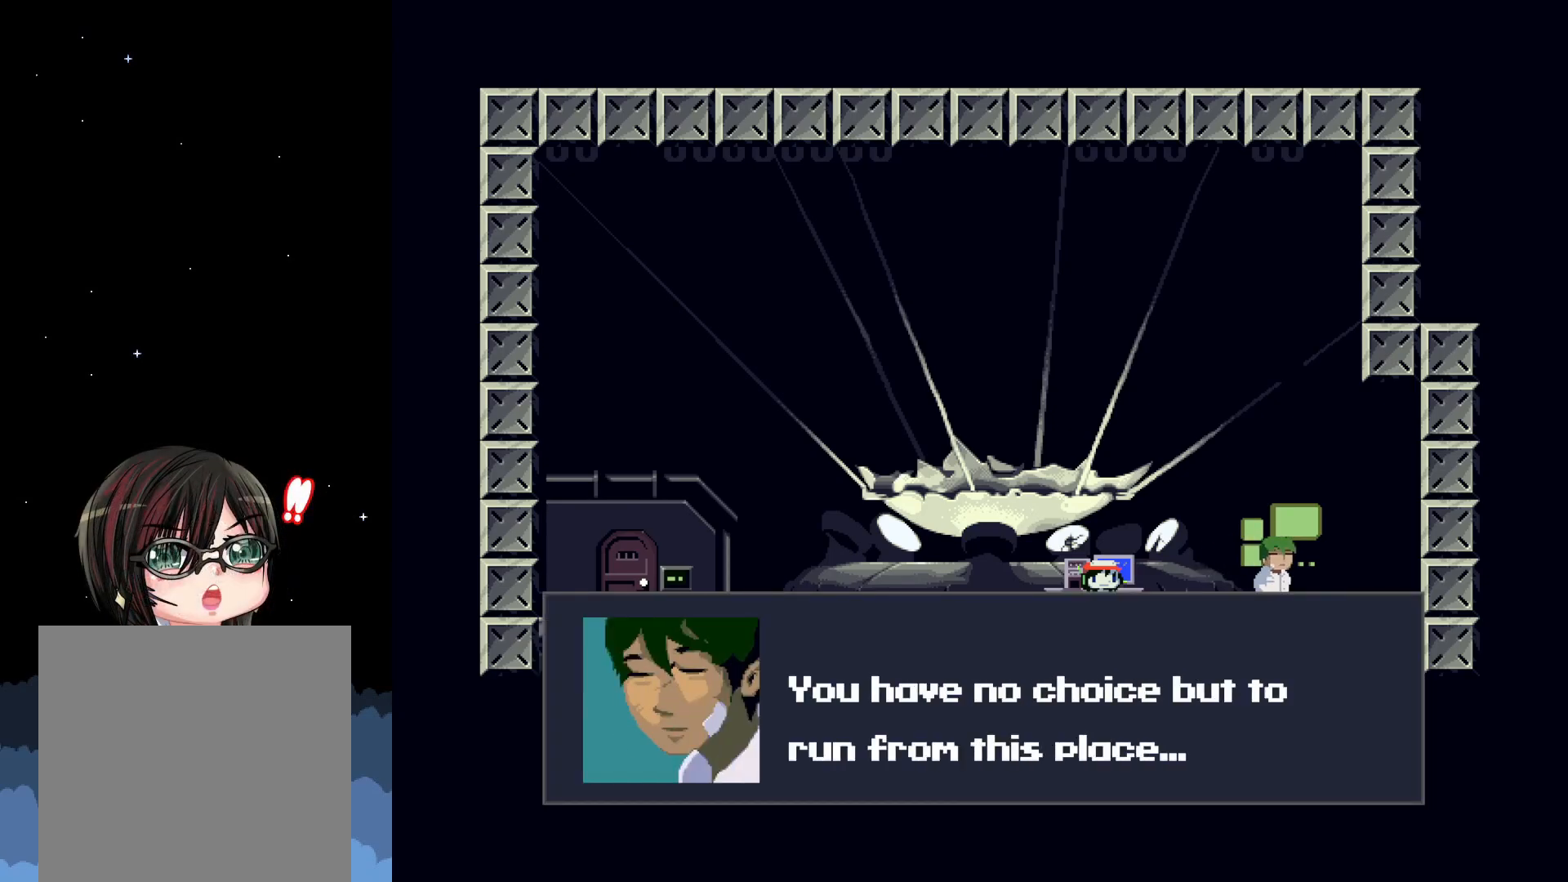
{"buttons": [], "events": []}
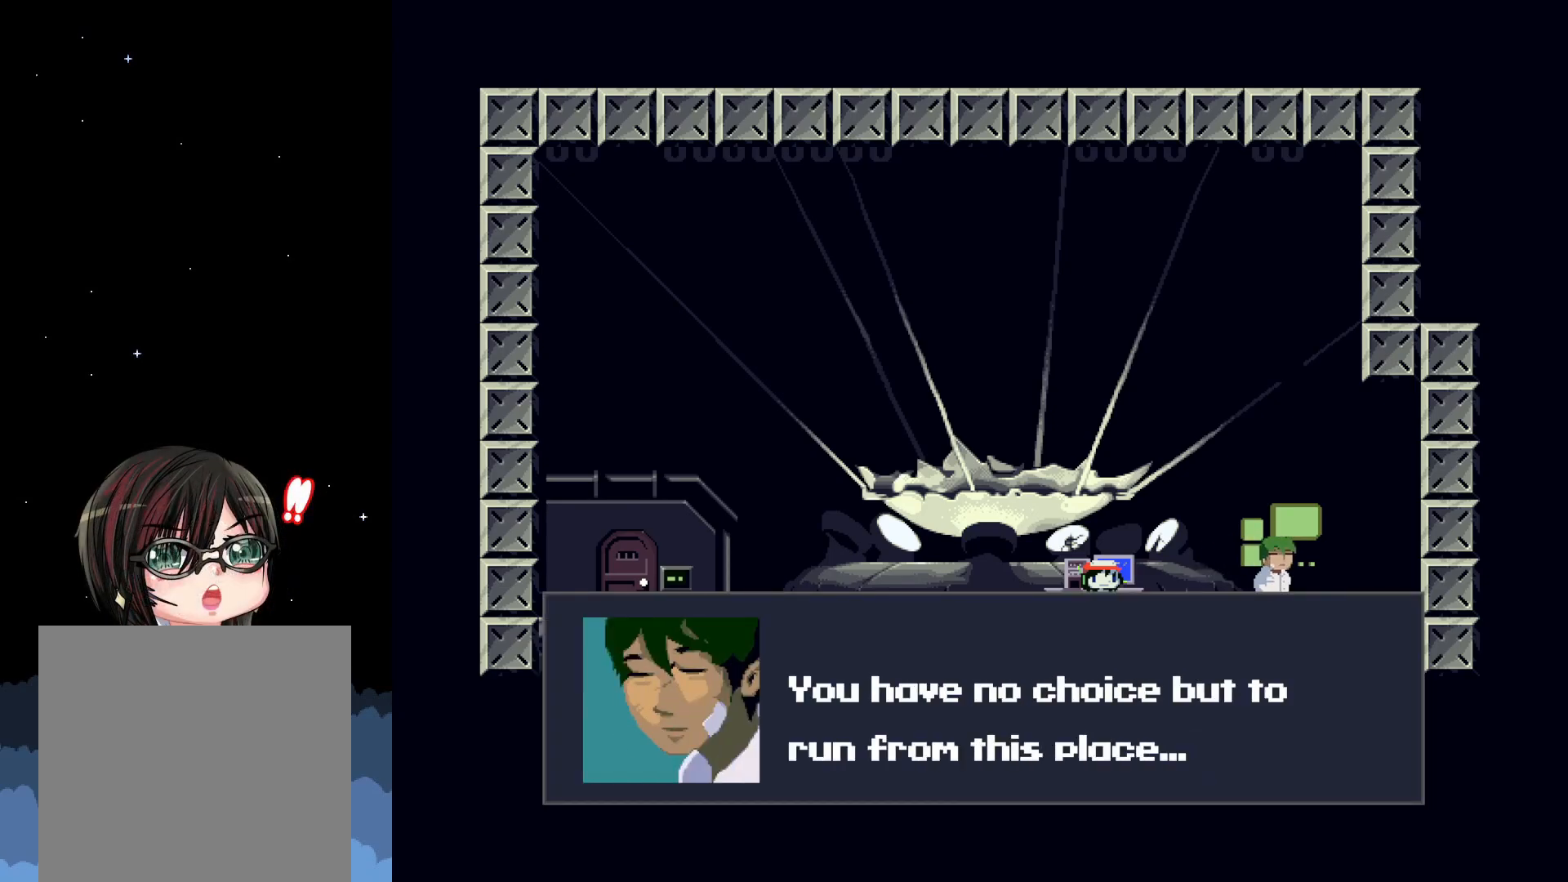
{"buttons": ["A"], "events": [[367, "A", "down"]]}
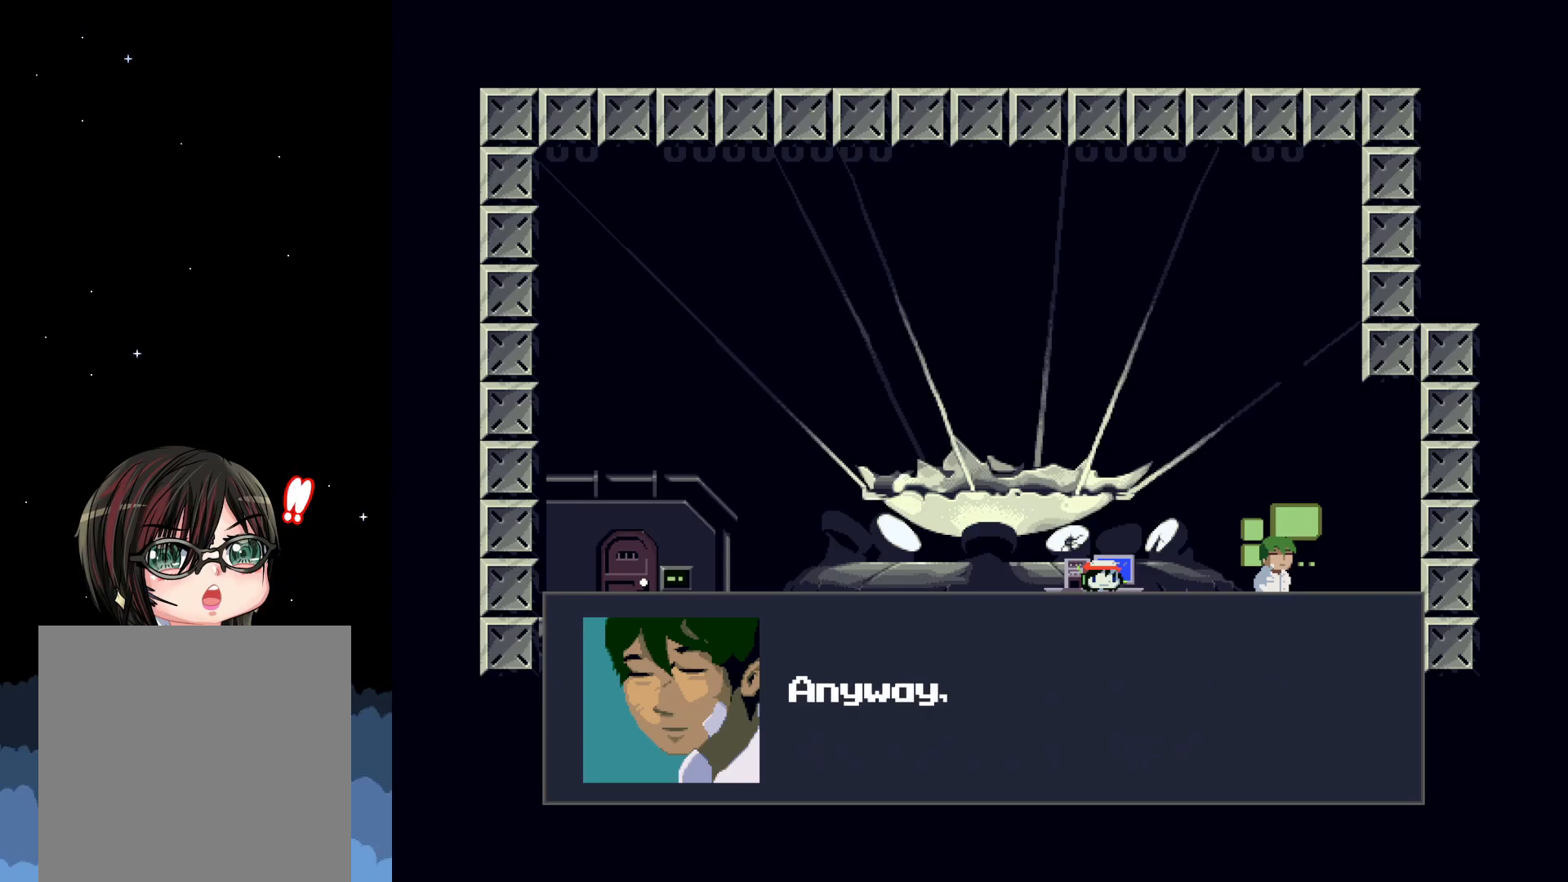
{"buttons": [], "events": [[17, "A", "up"]]}